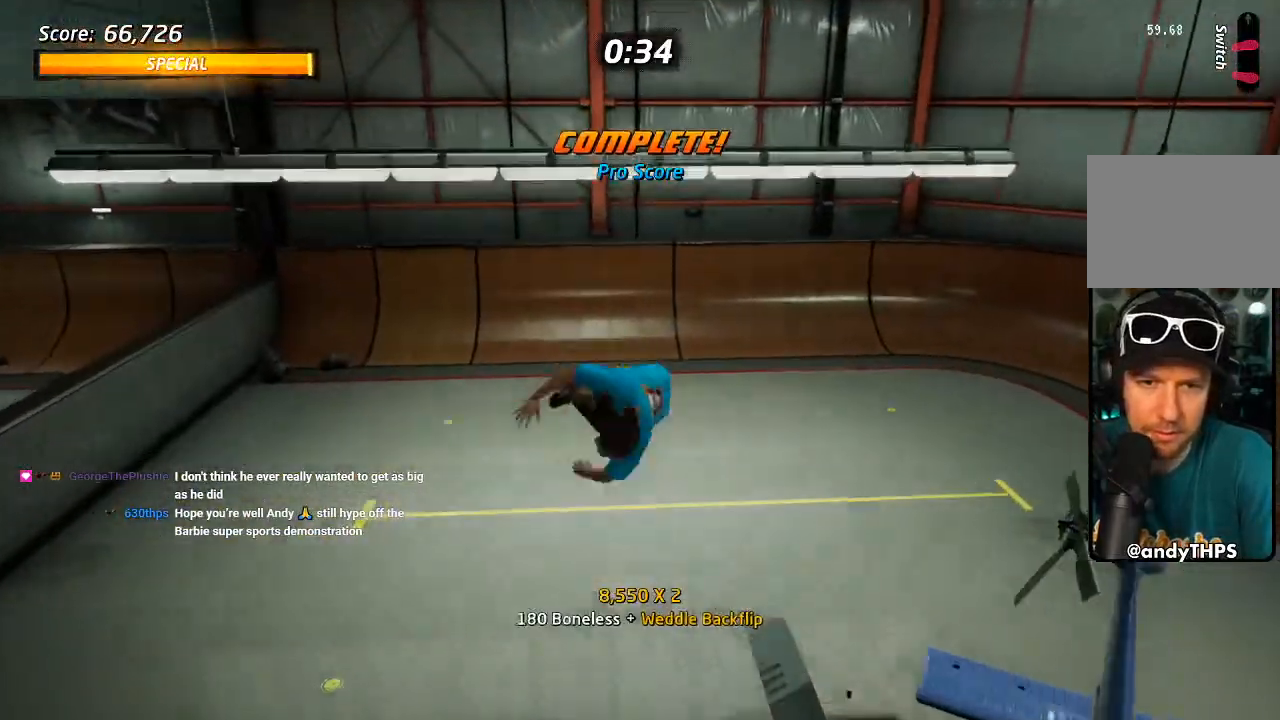
Gameplay with a controller (PlayStation layout); each line is a JSON object with the inputs held at the frame after it (dt_ms = milliseconds from this image to that frame). "events" lists button and stick changes between this image and that frame as [ms after this image, input, new state], when the widget could be followed in between.
{"dt_ms": 500, "buttons": ["CROSS", "DPAD_UP"], "left_stick": "center", "right_stick": "center", "events": [[50, "CROSS", "down"]]}
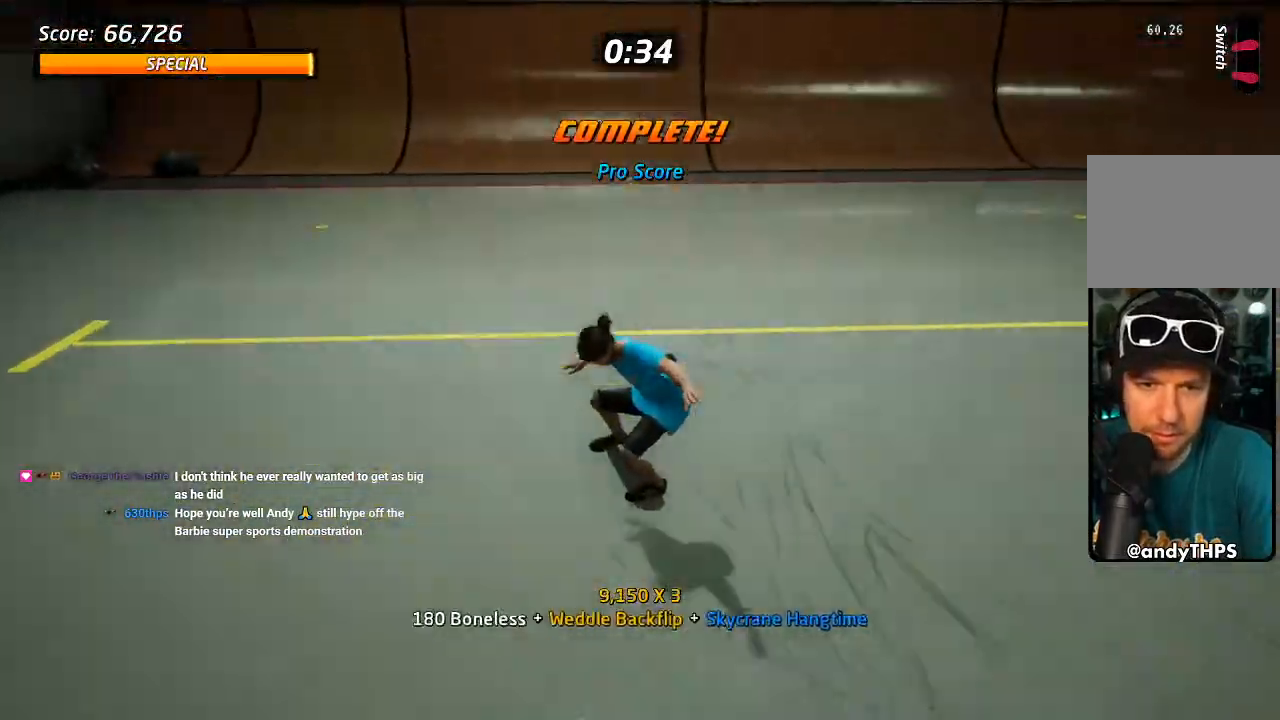
{"dt_ms": 500, "buttons": ["CROSS", "DPAD_UP"], "left_stick": "center", "right_stick": "center", "events": [[100, "DPAD_DOWN", "down"], [183, "DPAD_DOWN", "up"], [233, "DPAD_DOWN", "down"], [250, "R1", "down"], [383, "DPAD_DOWN", "up"], [400, "R1", "up"]]}
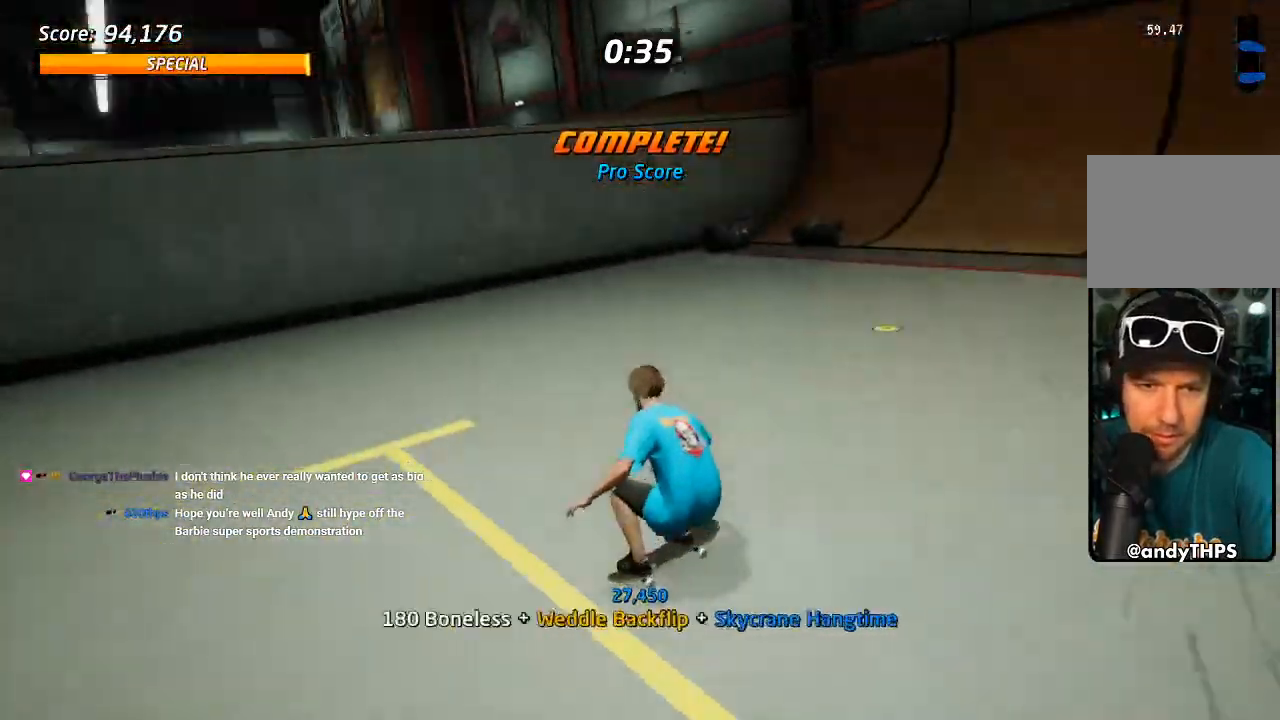
{"dt_ms": 500, "buttons": ["CROSS", "DPAD_DOWN", "DPAD_RIGHT"], "left_stick": "center", "right_stick": "center", "events": [[117, "DPAD_DOWN", "down"], [333, "DPAD_RIGHT", "down"], [500, "DPAD_UP", "up"]]}
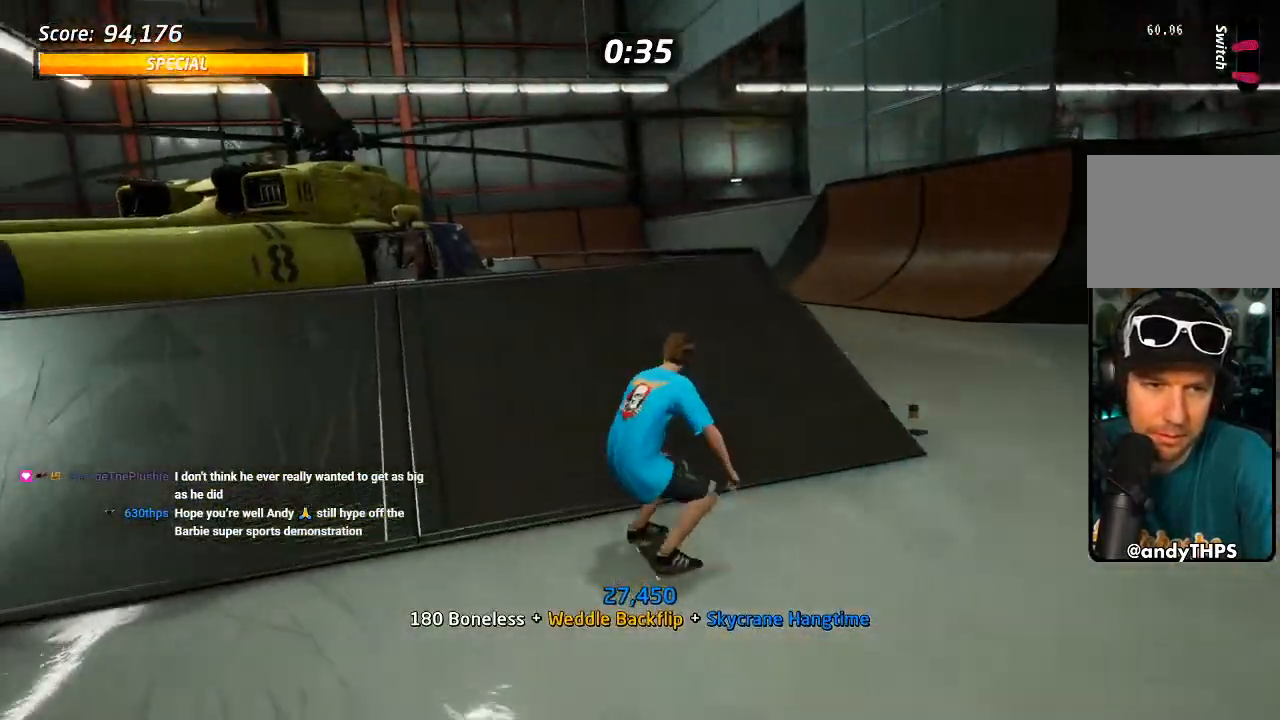
{"dt_ms": 500, "buttons": ["TRIANGLE", "DPAD_LEFT"], "left_stick": "center", "right_stick": "center"}
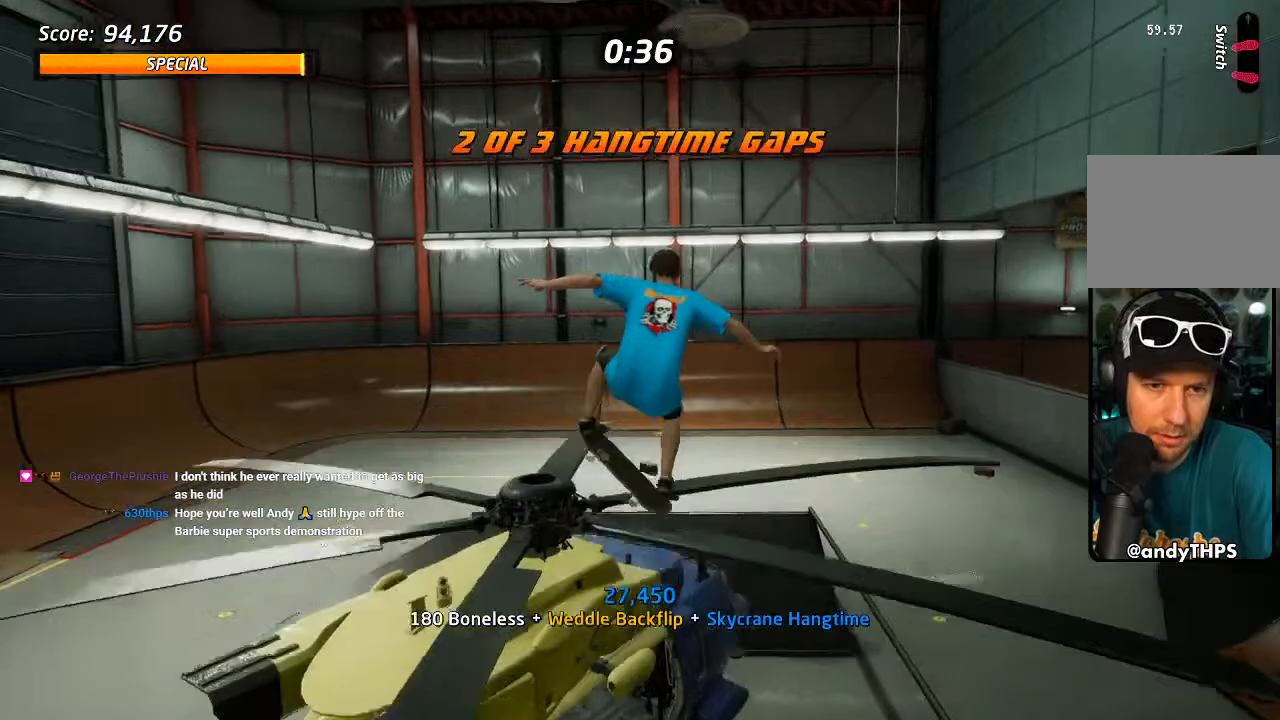
{"dt_ms": 1000, "buttons": ["DPAD_DOWN", "DPAD_RIGHT"], "left_stick": "center", "right_stick": "center"}
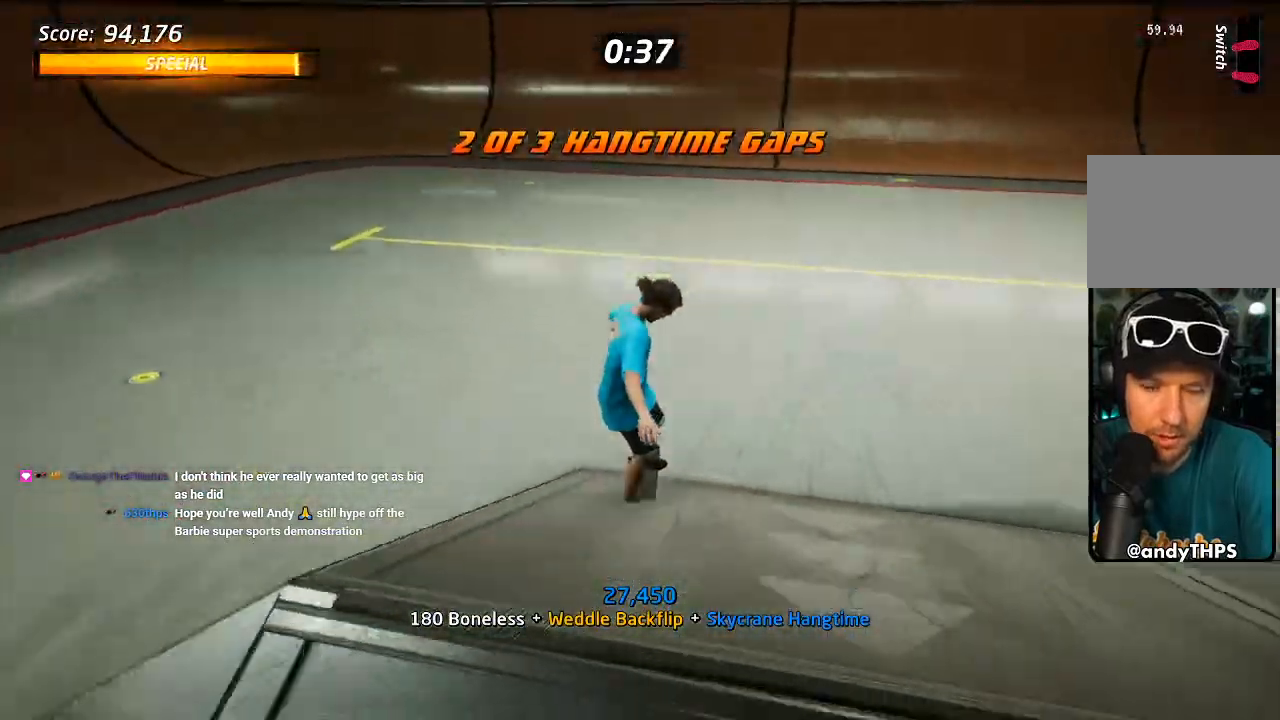
{"dt_ms": 500, "buttons": ["DPAD_DOWN", "DPAD_LEFT"], "left_stick": "center", "right_stick": "center", "events": [[150, "DPAD_RIGHT", "up"], [350, "R1", "down"], [367, "DPAD_LEFT", "down"], [500, "R1", "up"]]}
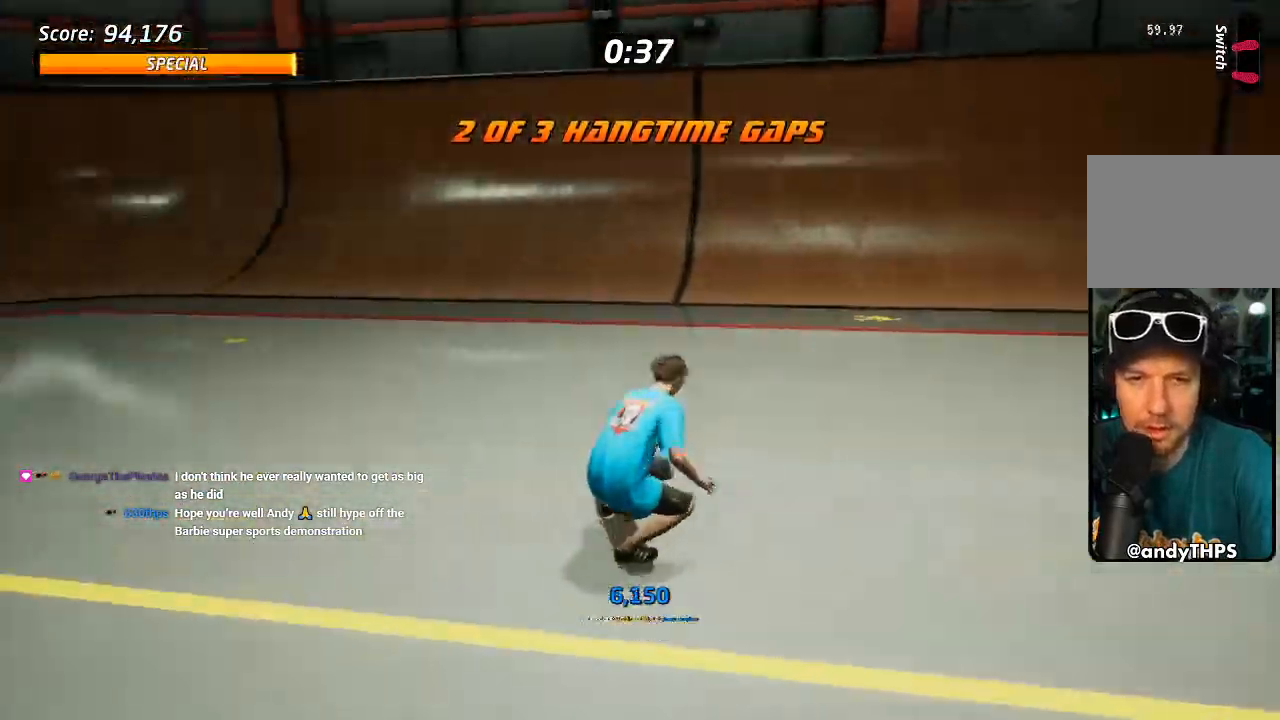
{"dt_ms": 500, "buttons": ["CROSS", "DPAD_DOWN", "DPAD_RIGHT"], "left_stick": "center", "right_stick": "center"}
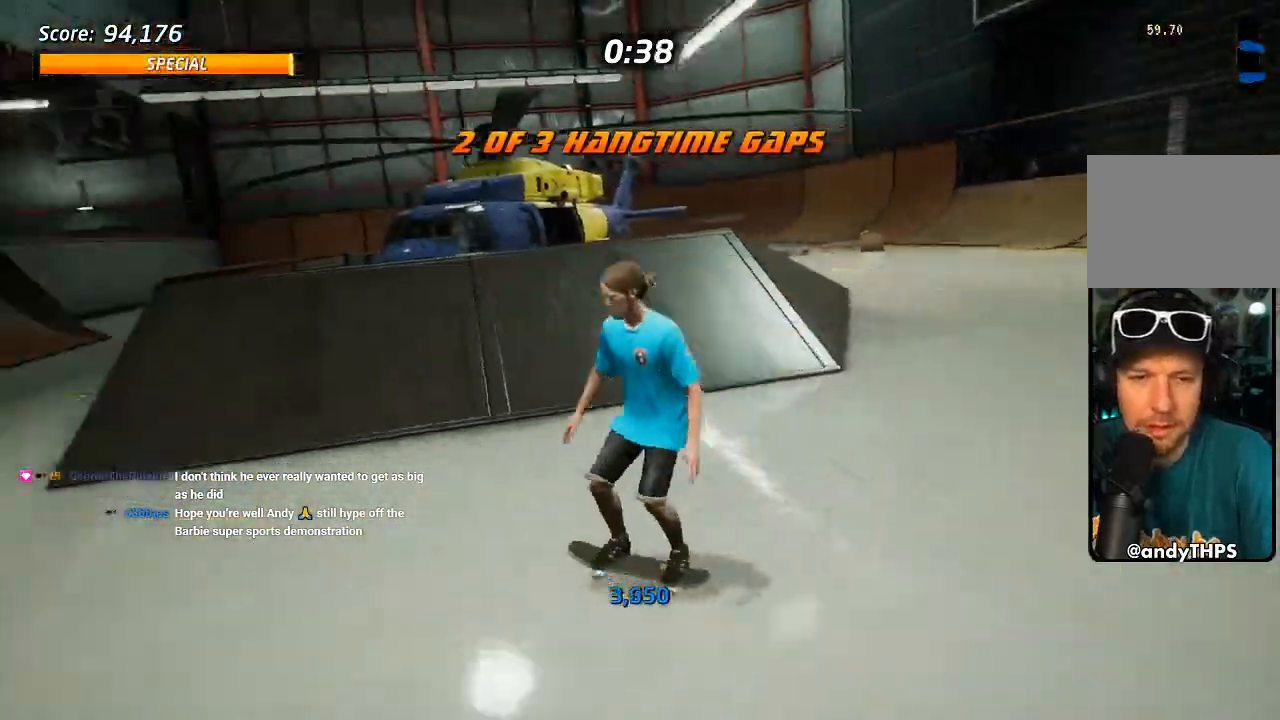
{"dt_ms": 500, "buttons": ["CROSS", "DPAD_DOWN", "DPAD_RIGHT"], "left_stick": "center", "right_stick": "center", "events": [[117, "DPAD_DOWN", "up"], [217, "DPAD_DOWN", "down"]]}
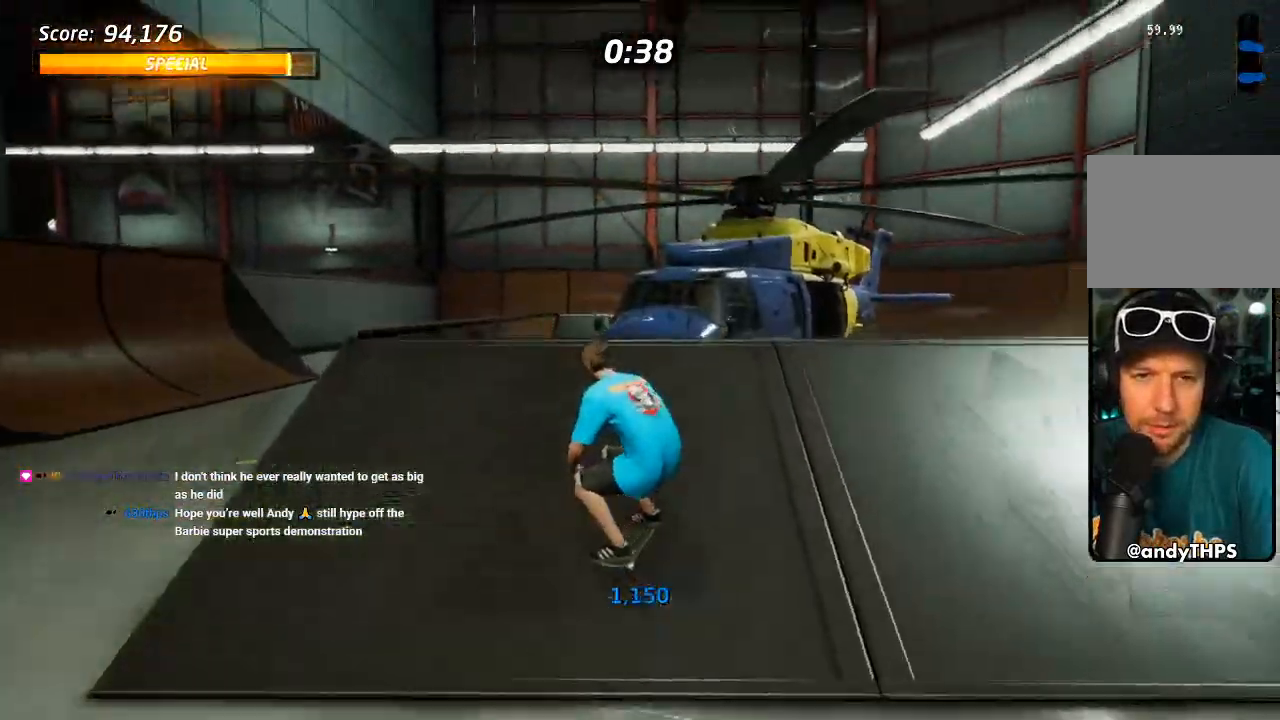
{"dt_ms": 1000, "buttons": ["TRIANGLE"], "left_stick": "center", "right_stick": "center"}
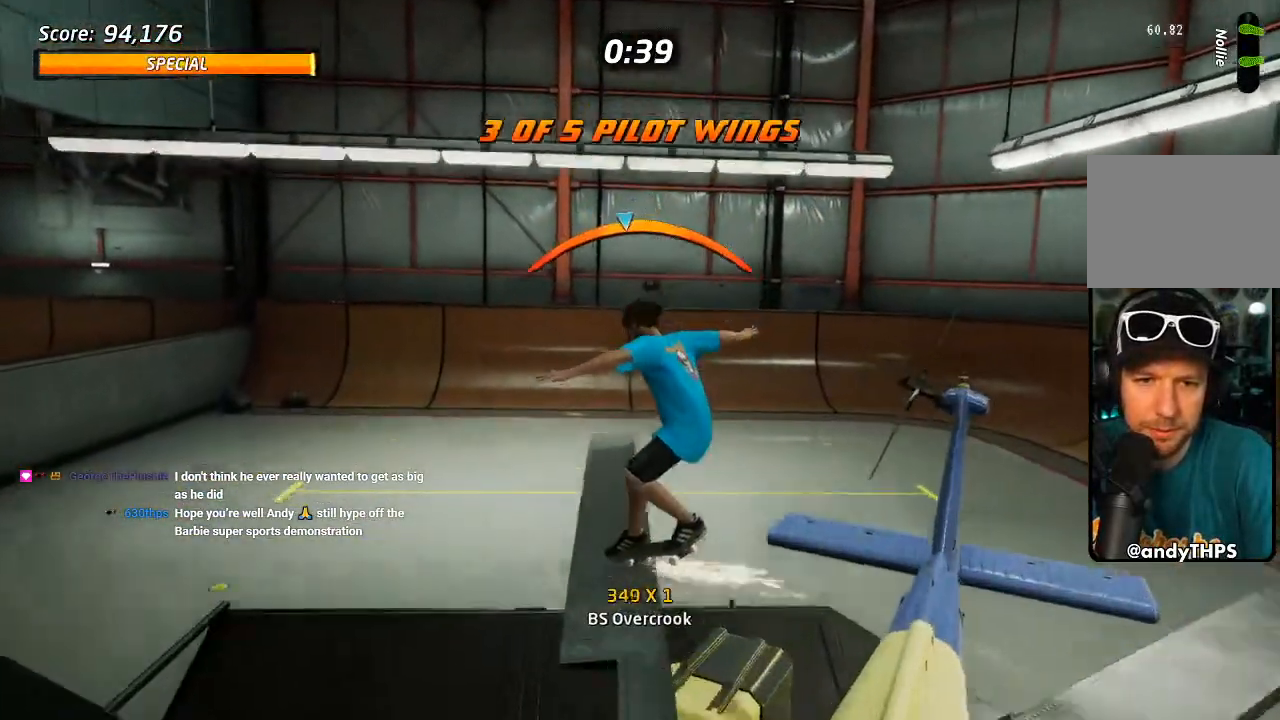
{"dt_ms": 500, "buttons": [], "left_stick": "center", "right_stick": "left", "events": [[17, "TRIANGLE", "up"], [100, "DPAD_RIGHT", "down"], [183, "DPAD_RIGHT", "up"], [217, "right_stick", "left"]]}
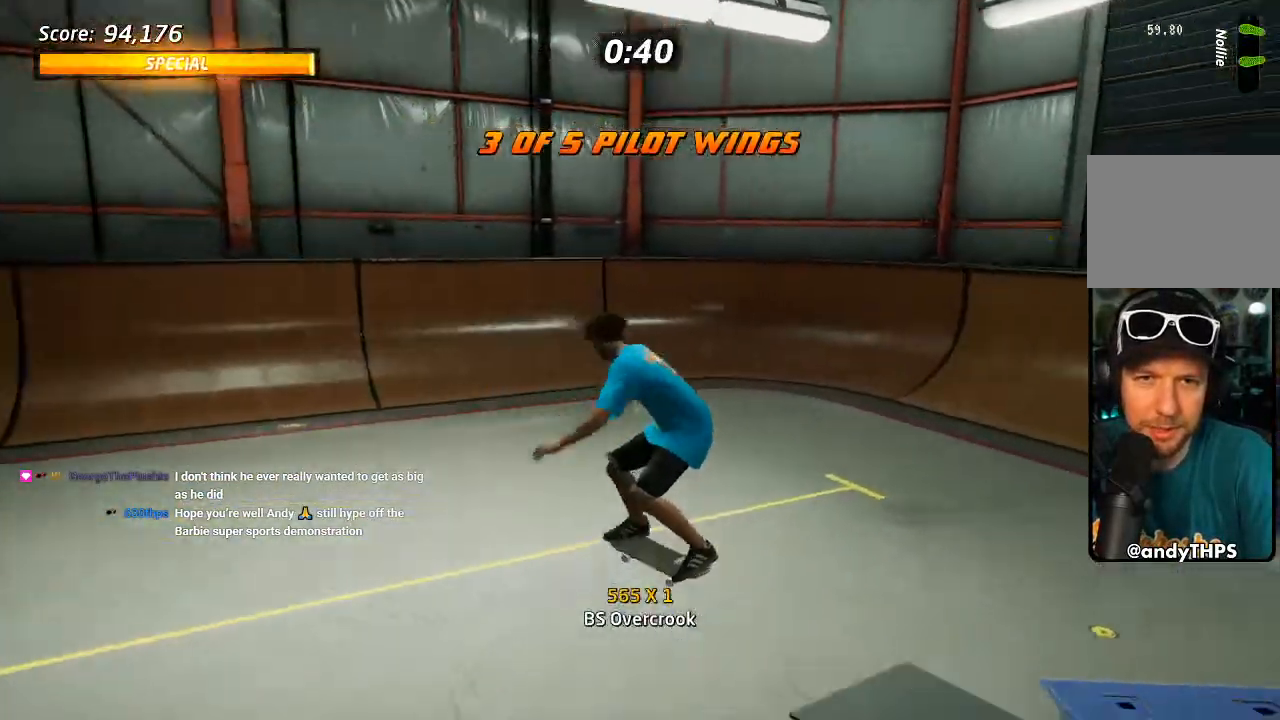
{"dt_ms": 500, "buttons": ["CROSS", "DPAD_DOWN", "DPAD_RIGHT"], "left_stick": "center", "right_stick": "center", "events": [[233, "DPAD_RIGHT", "down"], [250, "DPAD_DOWN", "down"], [250, "right_stick", "center"], [383, "CROSS", "down"]]}
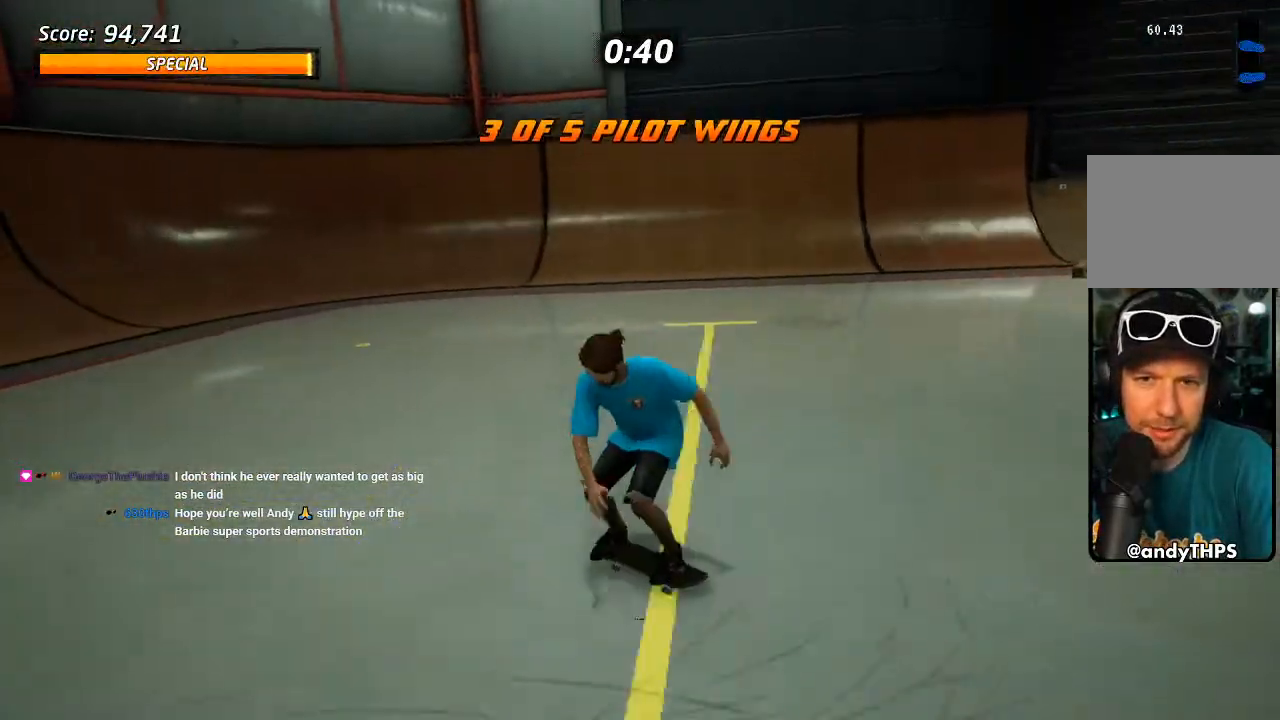
{"dt_ms": 500, "buttons": ["CROSS", "DPAD_DOWN", "DPAD_RIGHT"], "left_stick": "center", "right_stick": "center", "events": []}
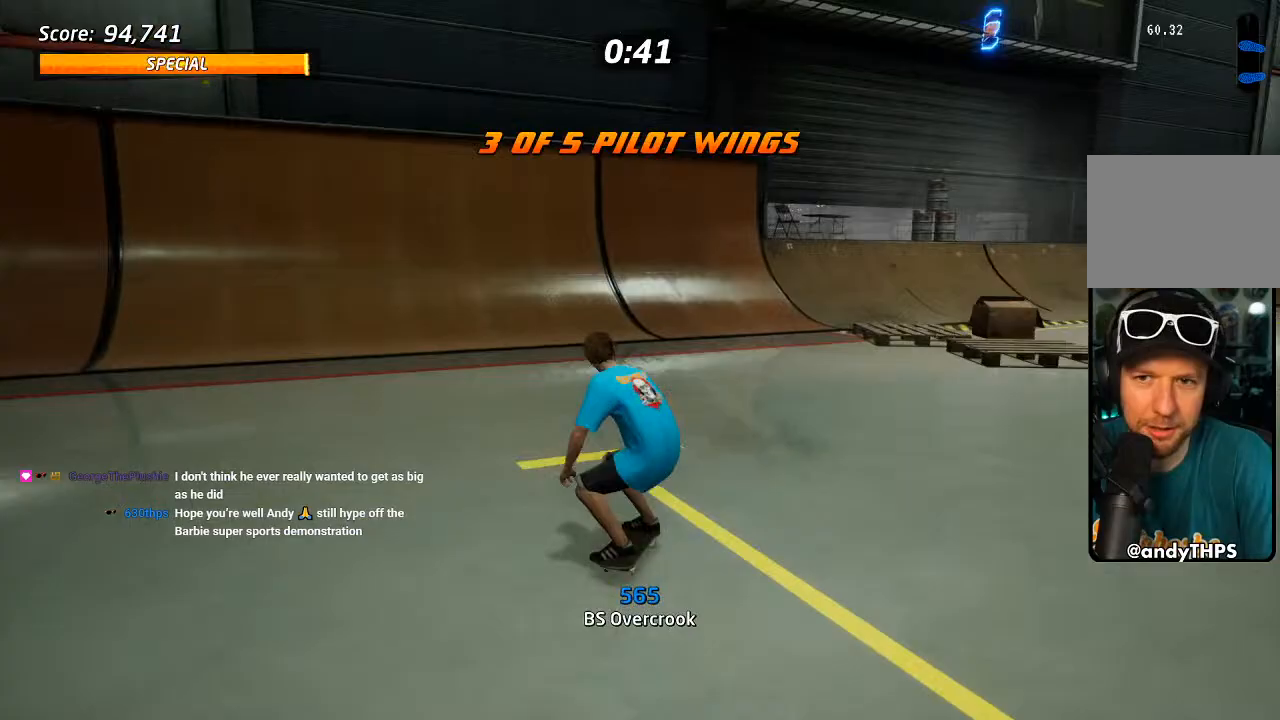
{"dt_ms": 500, "buttons": ["CROSS"], "left_stick": "center", "right_stick": "center", "events": [[67, "DPAD_DOWN", "up"], [133, "DPAD_RIGHT", "up"]]}